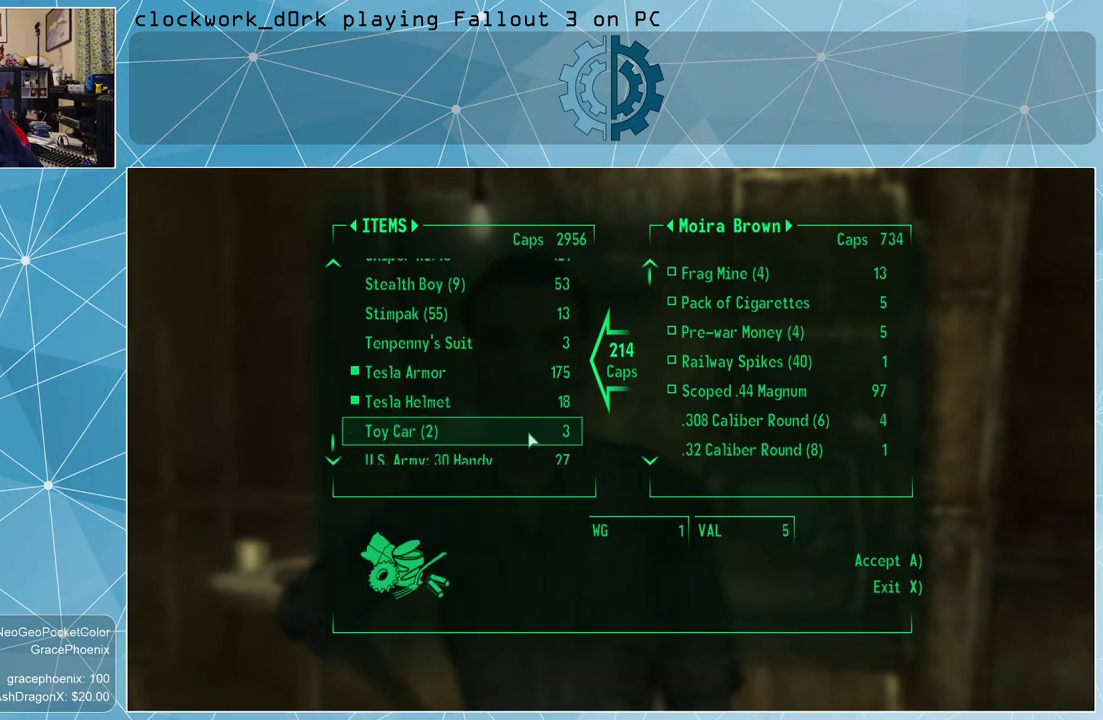
Gameplay with keyboard and mouse; each line is a JSON object with the keys and mouse buttons held at the frame after it. "events" lists presses ("down") and releases ("up") of "1", "2", "3", "4", "5", "a", "alt", "c", "ctrl", "d", "e", "f", "q", "r", "s", "shift", "space", "tab", "v", "w", "x", "z", "mouse_left", "mouse_wheel" and "mouse_right" between this image and that frame as [ms after this image, input, new state], when the widget could be followed in between. "mouse_left", "mouse_wheel", "mouse_right" = the "left", "wheel", "right" buttons of the "mouse" list. No other keys are recorded. "wheel" means that the mouse wheel is clicked or scrolled. Not read: mouse_move other_keys.
{"keys": [], "mouse": [], "events": [[233, "mouse_left", "down"], [333, "mouse_left", "up"]]}
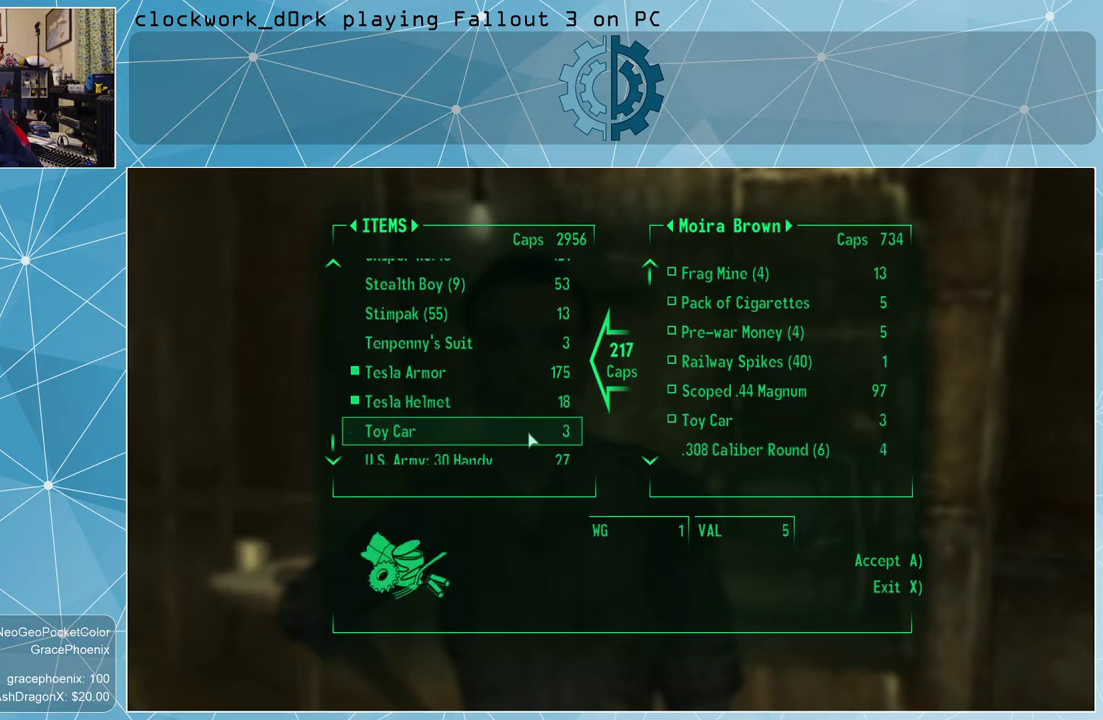
{"keys": [], "mouse": [], "events": [[267, "mouse_left", "down"], [367, "mouse_left", "up"]]}
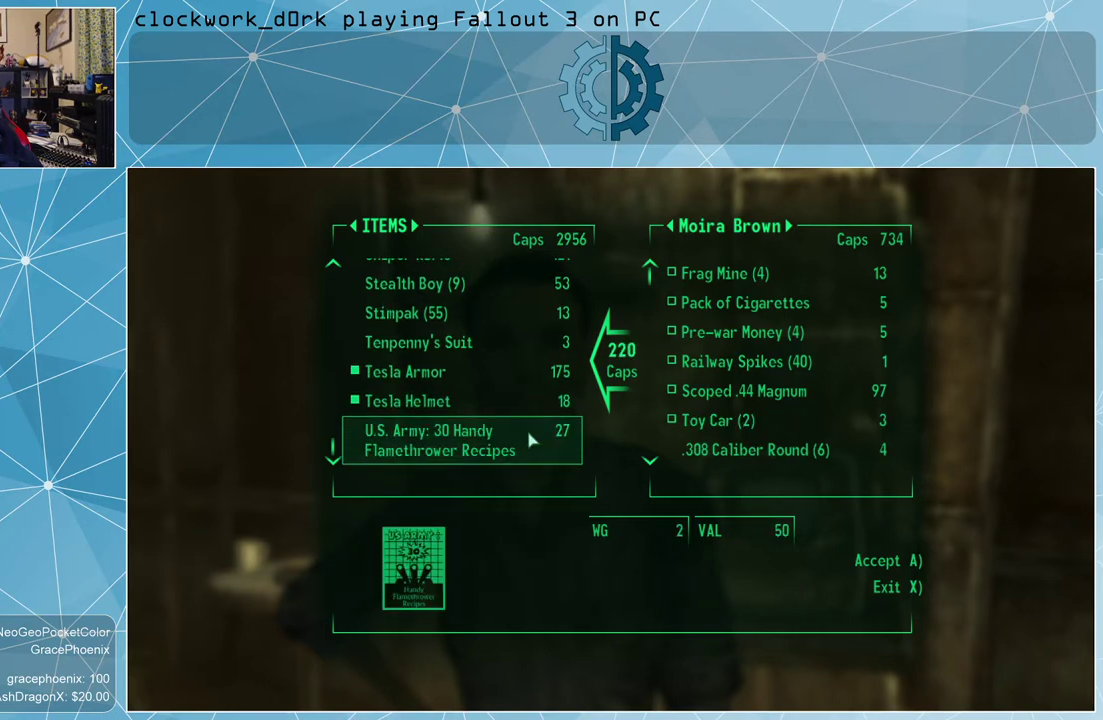
{"keys": [], "mouse": [], "events": []}
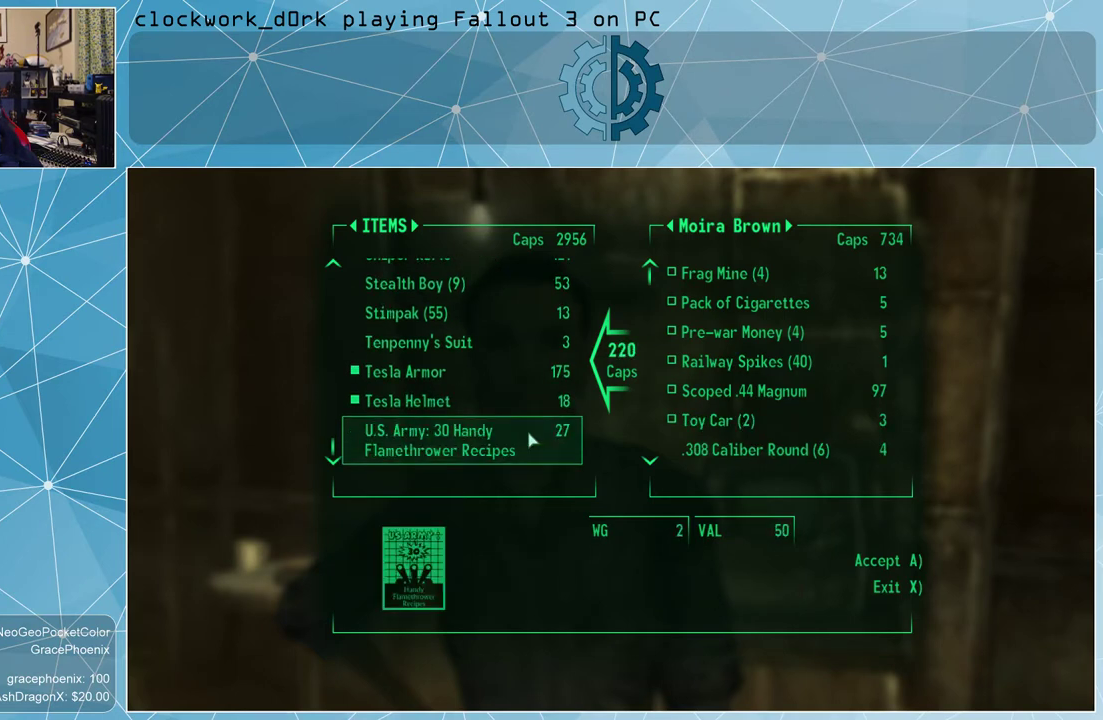
{"keys": [], "mouse": [], "events": []}
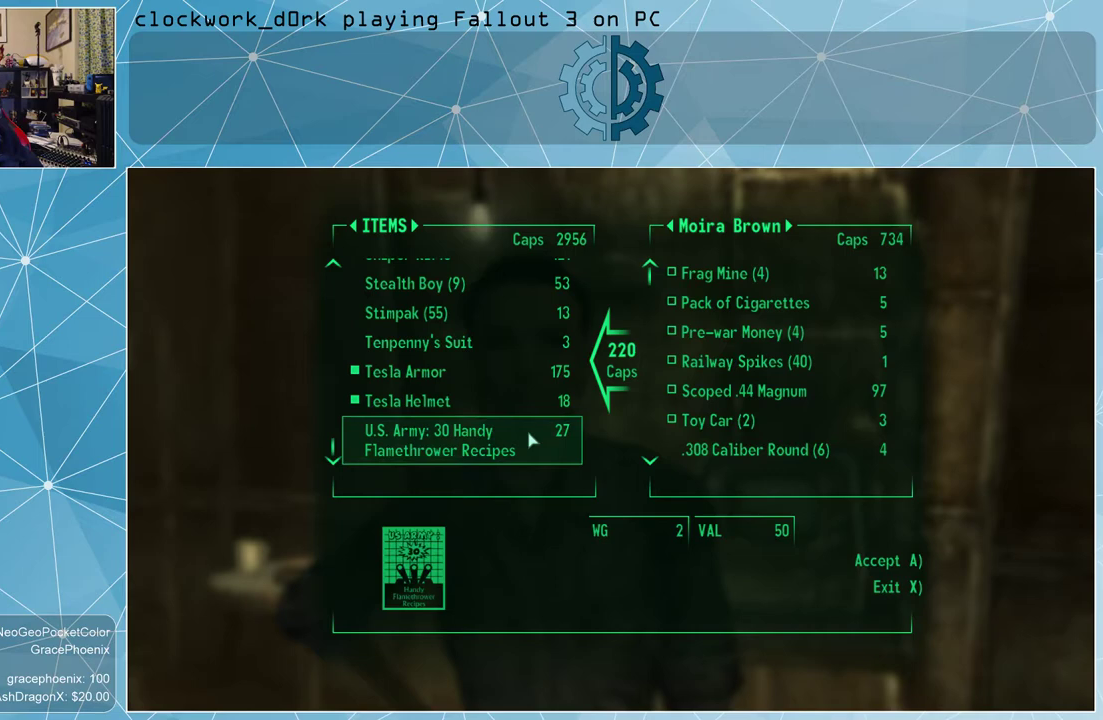
{"keys": [], "mouse": [], "events": []}
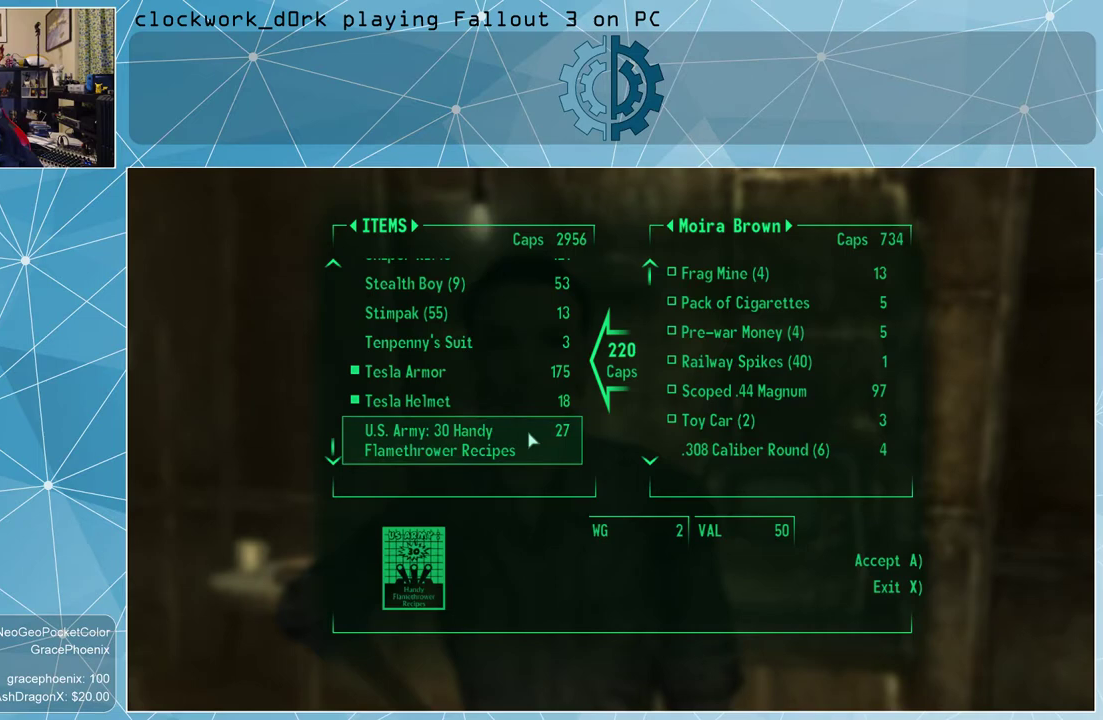
{"keys": [], "mouse": [], "events": []}
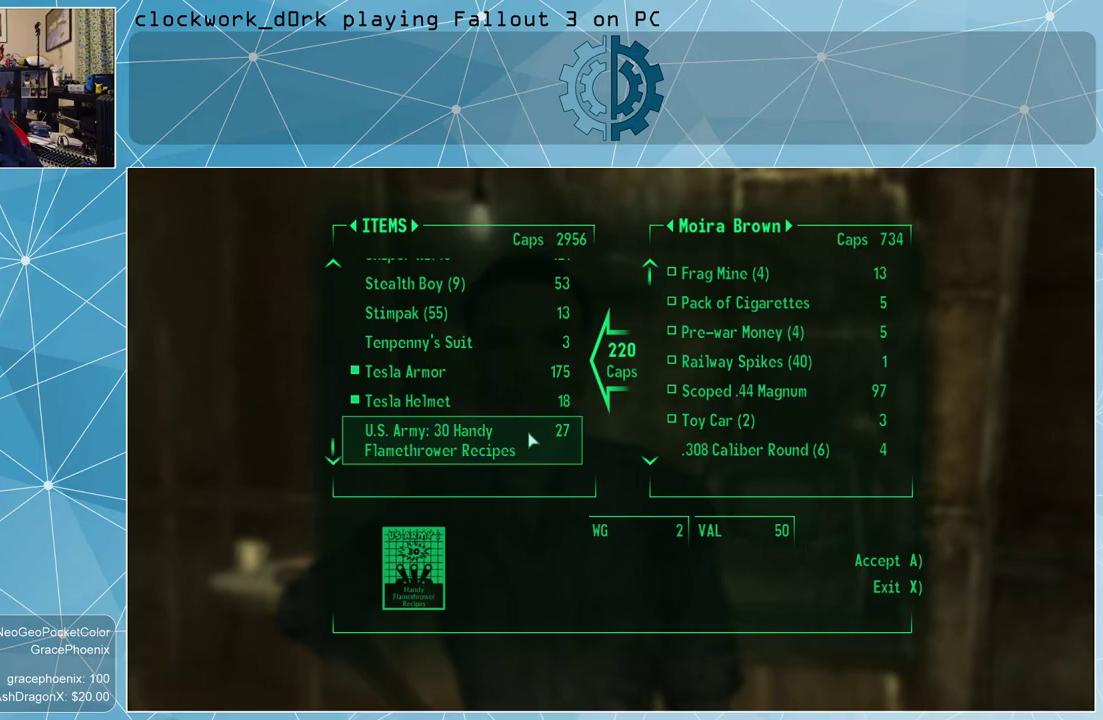
{"keys": [], "mouse": [], "events": []}
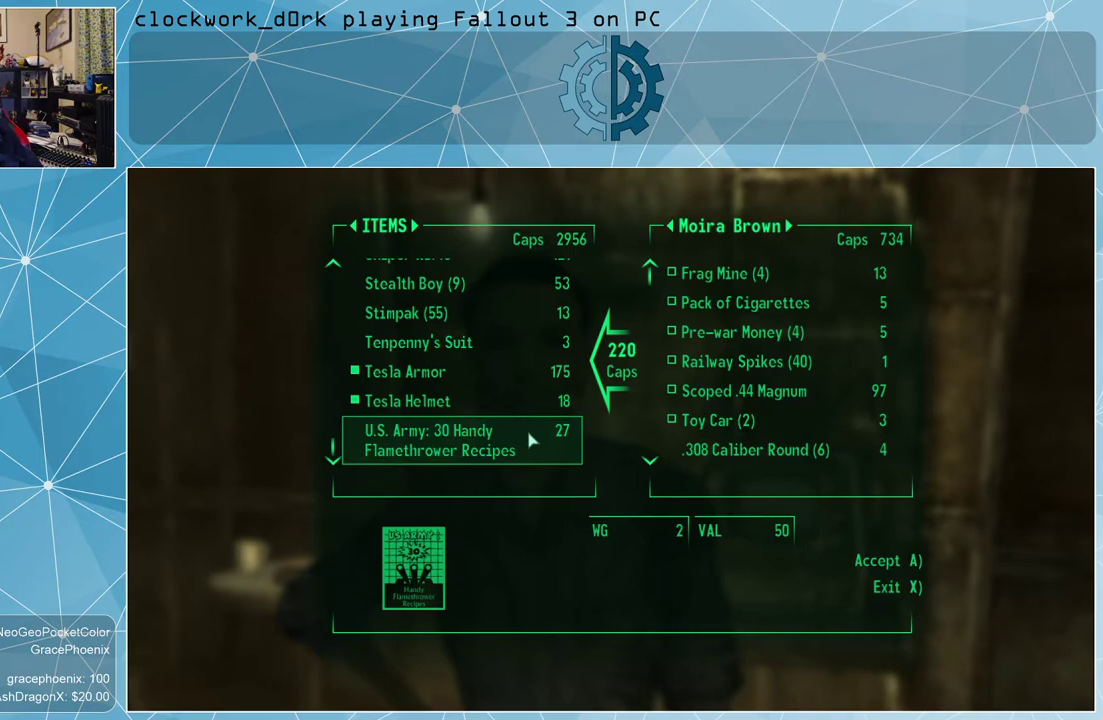
{"keys": [], "mouse": [], "events": []}
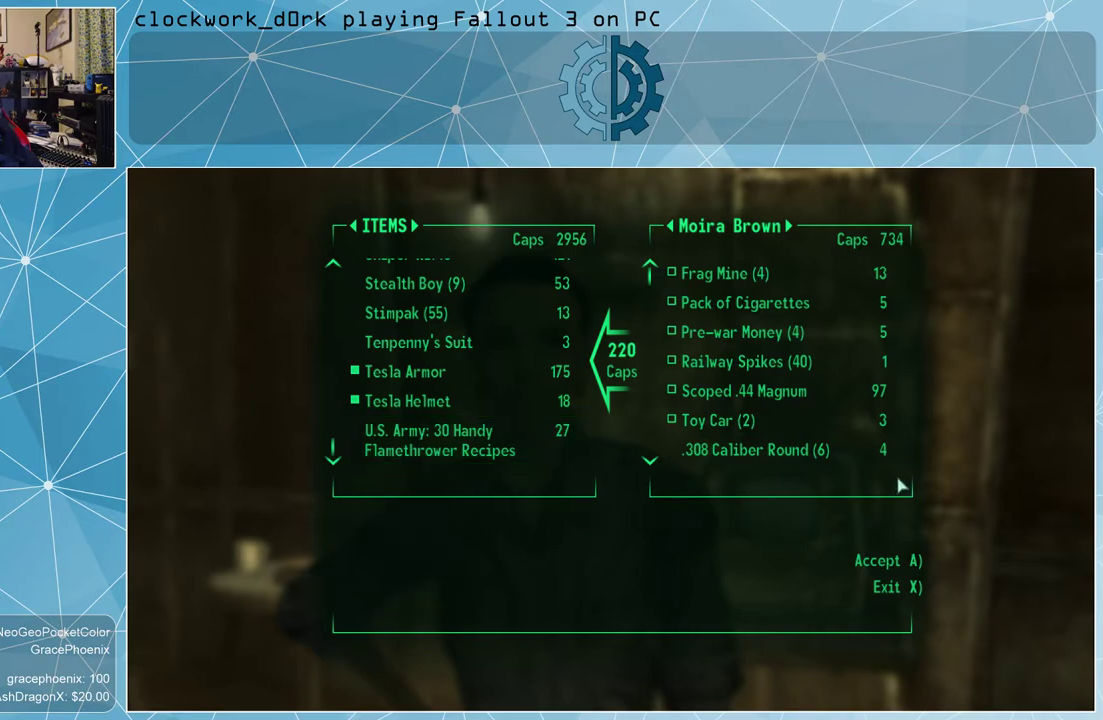
{"keys": [], "mouse": [], "events": []}
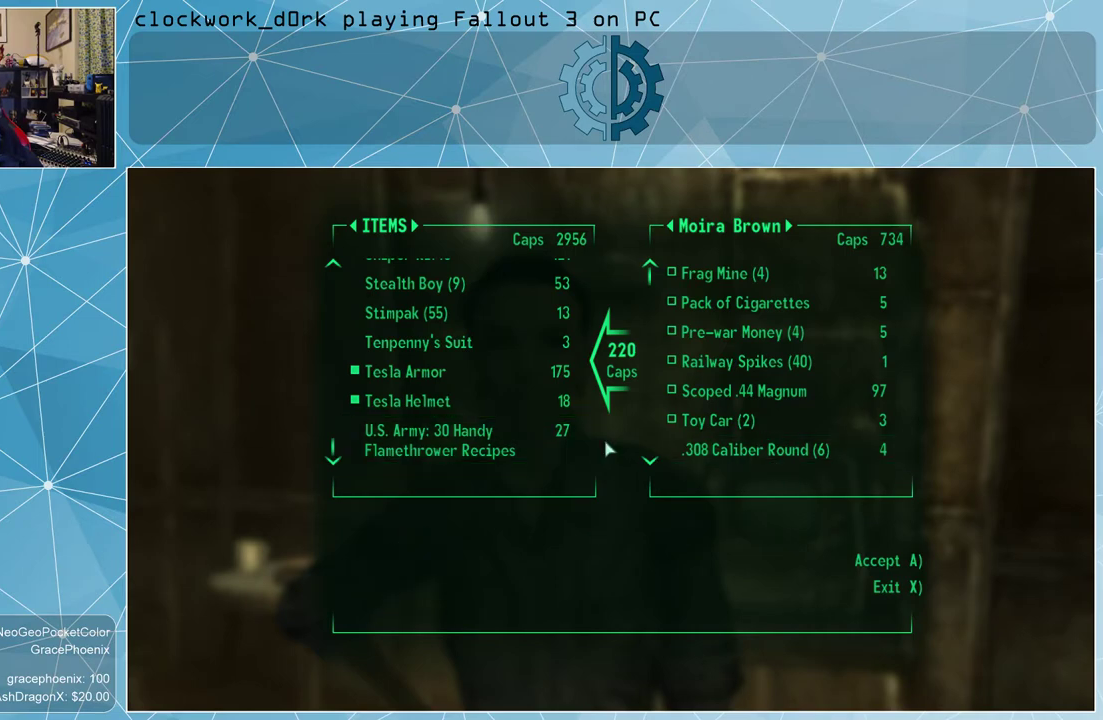
{"keys": [], "mouse": [], "events": []}
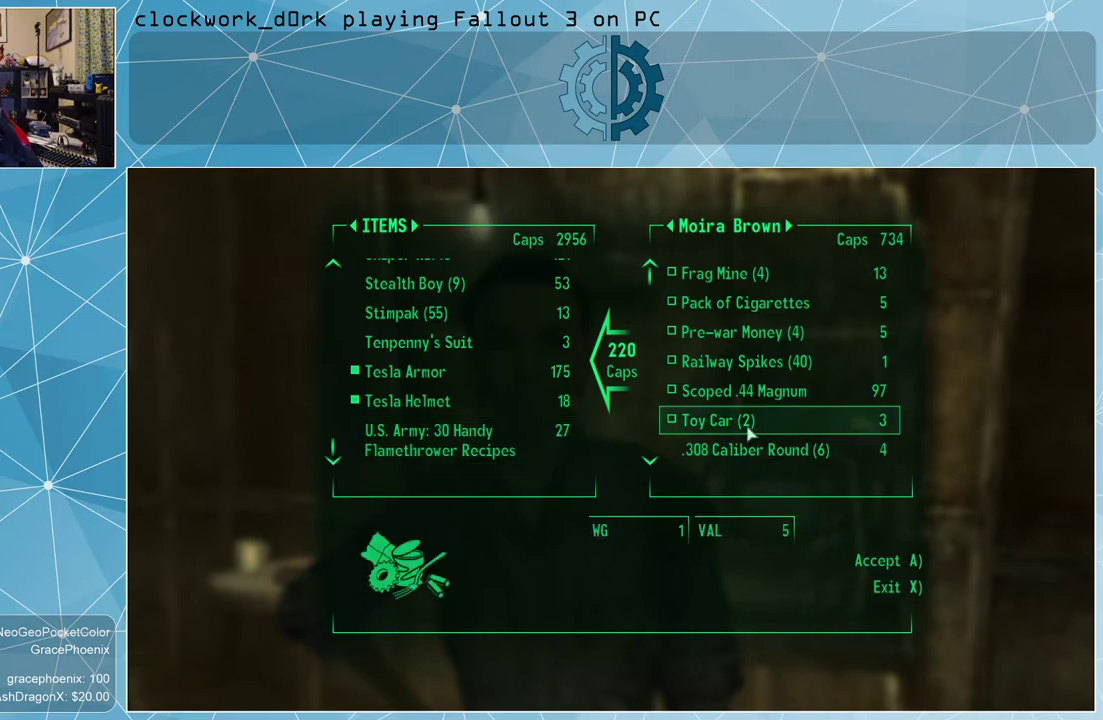
{"keys": [], "mouse": [], "events": [[267, "a", "down"], [300, "a", "up"]]}
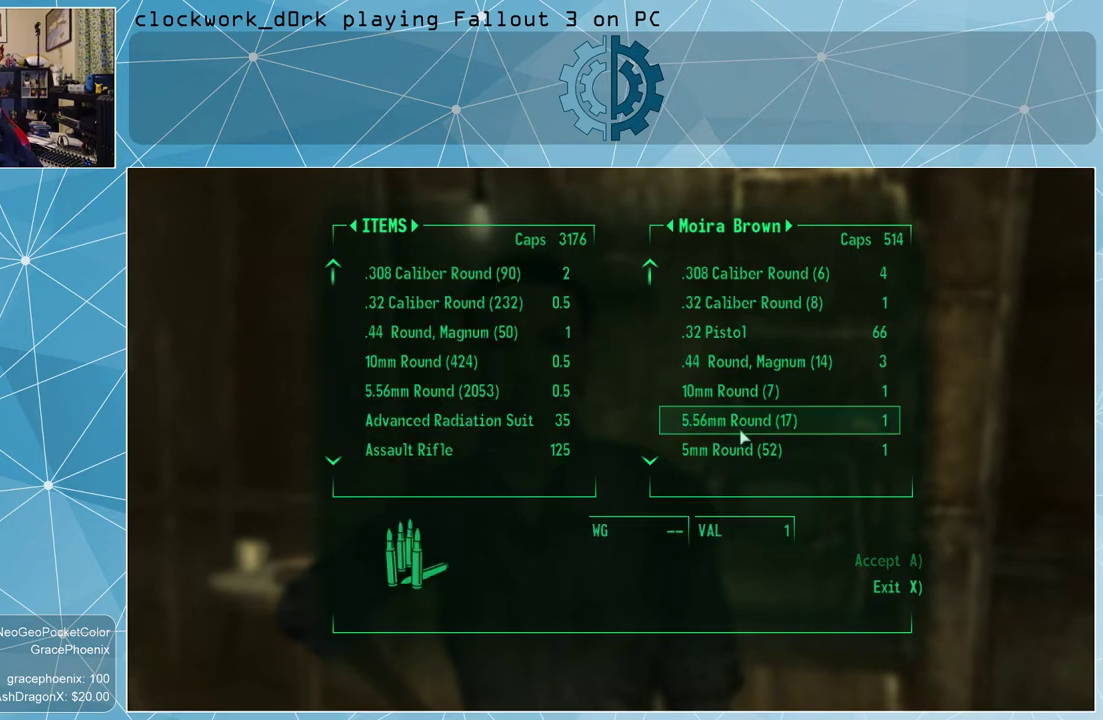
{"keys": [], "mouse": [], "events": []}
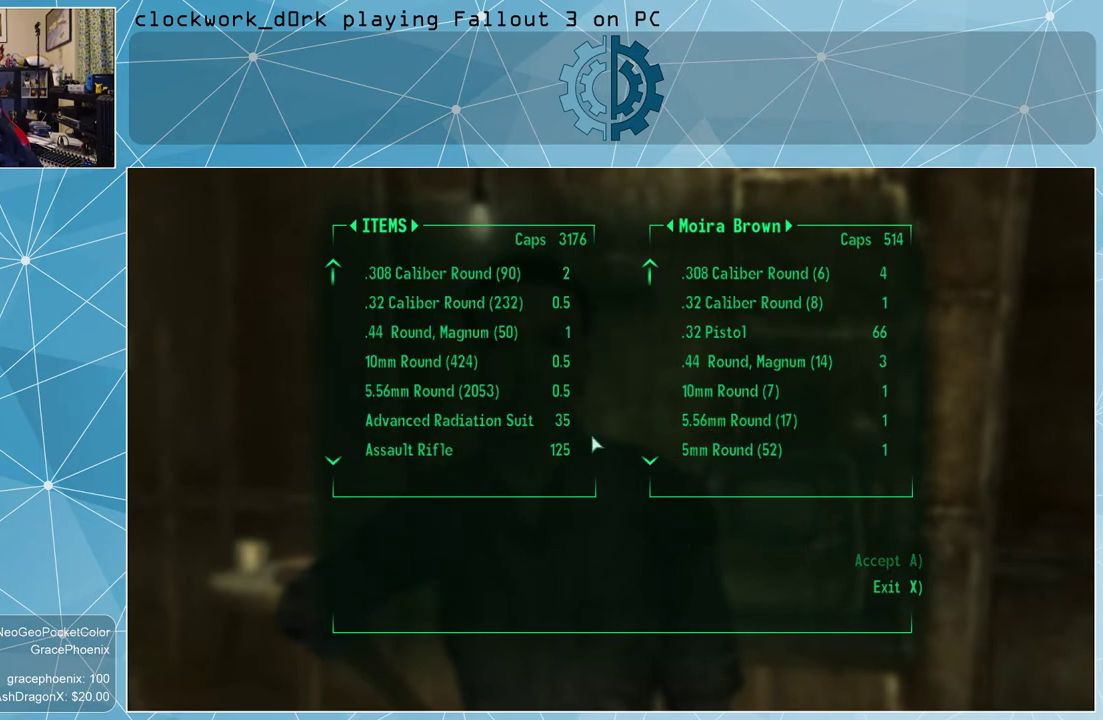
{"keys": [], "mouse": [], "events": [[367, "x", "down"], [433, "x", "up"]]}
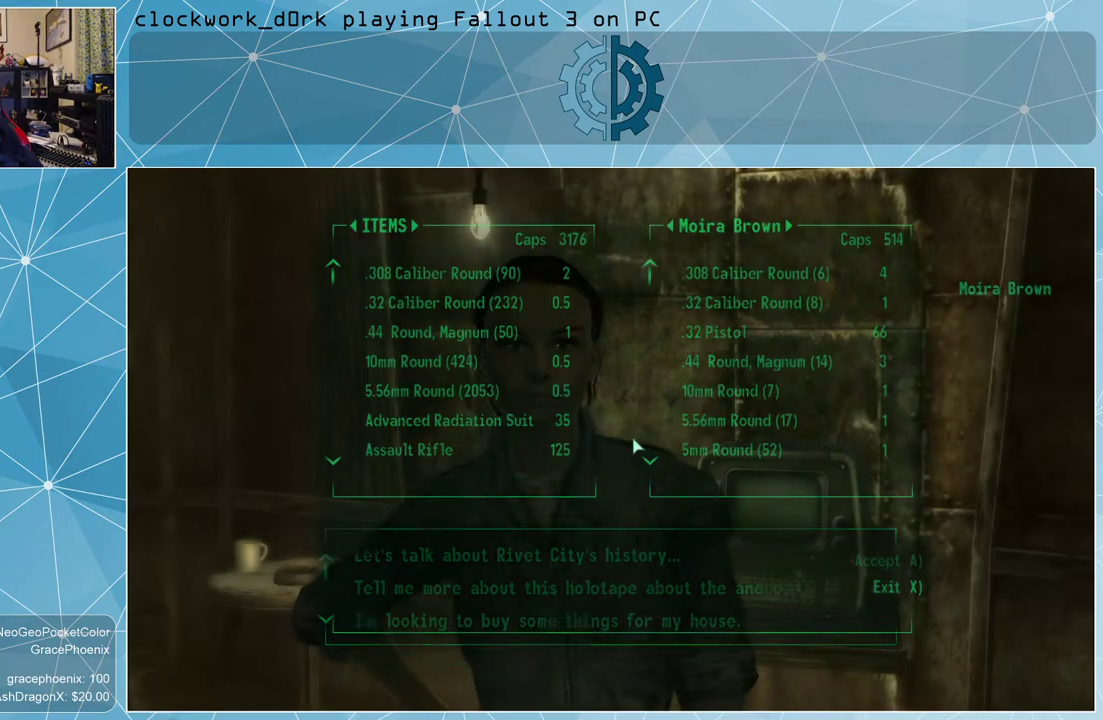
{"keys": [], "mouse": [], "events": []}
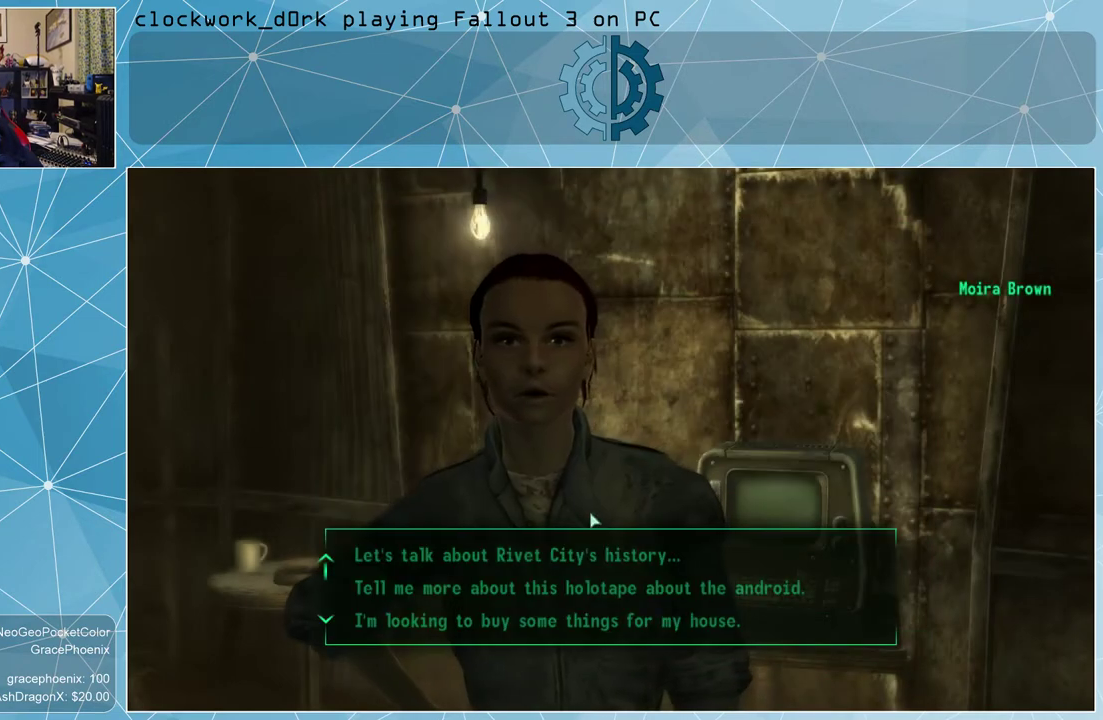
{"keys": [], "mouse": [], "events": []}
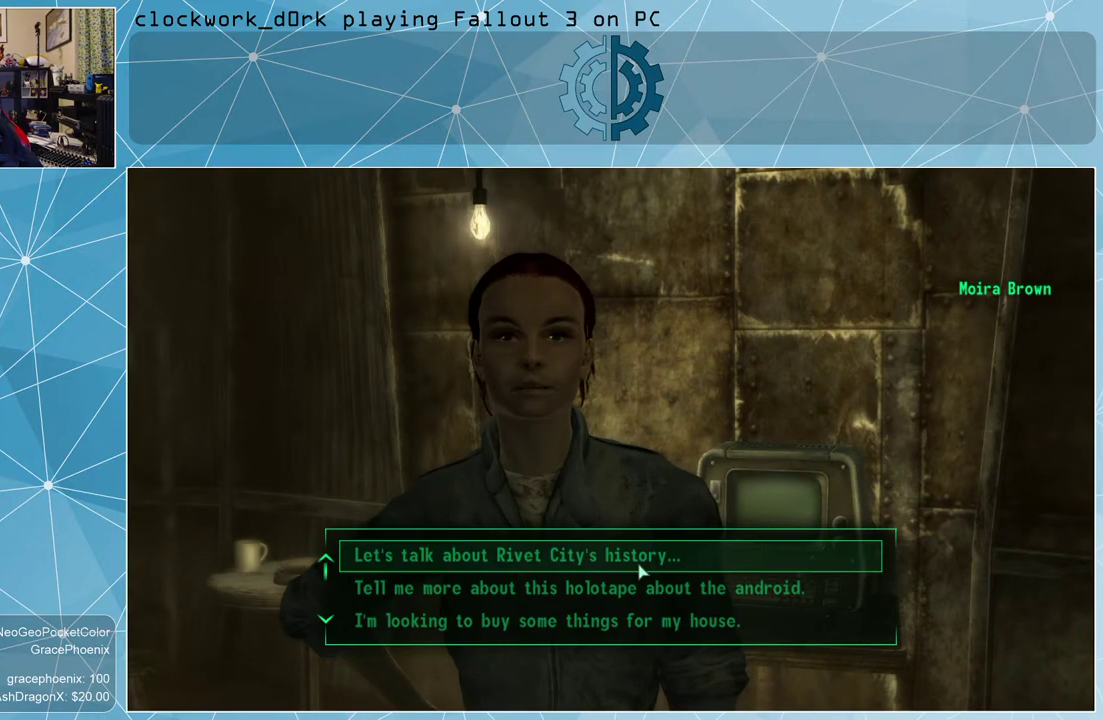
{"keys": [], "mouse": [], "events": []}
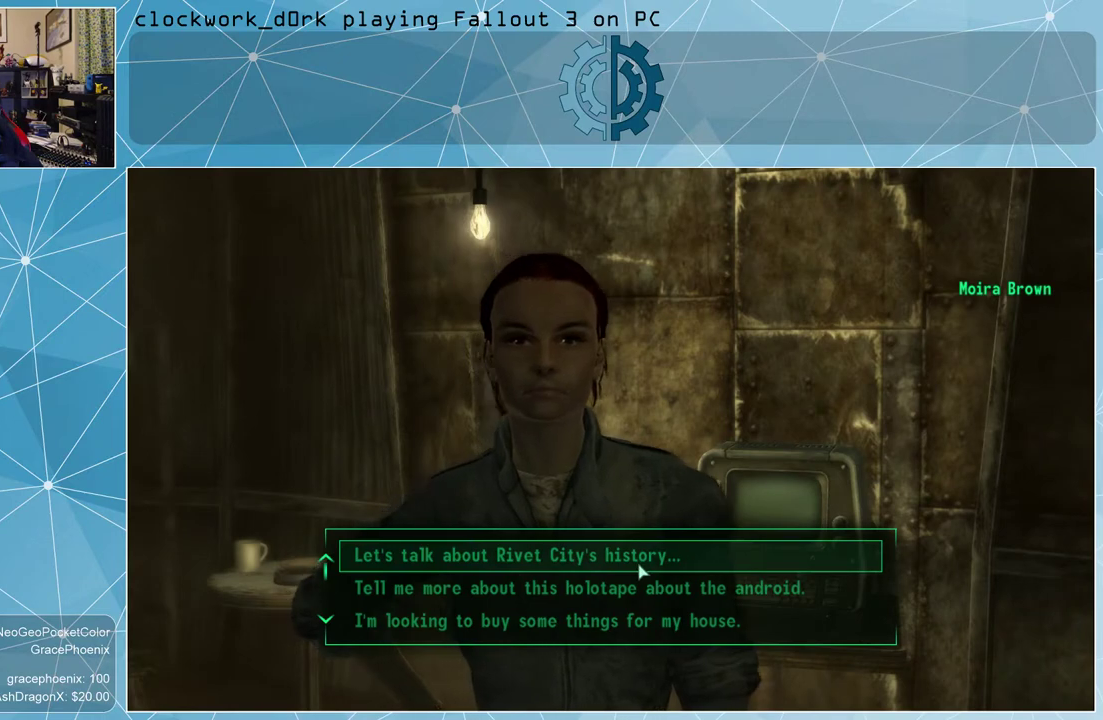
{"keys": [], "mouse": [], "events": []}
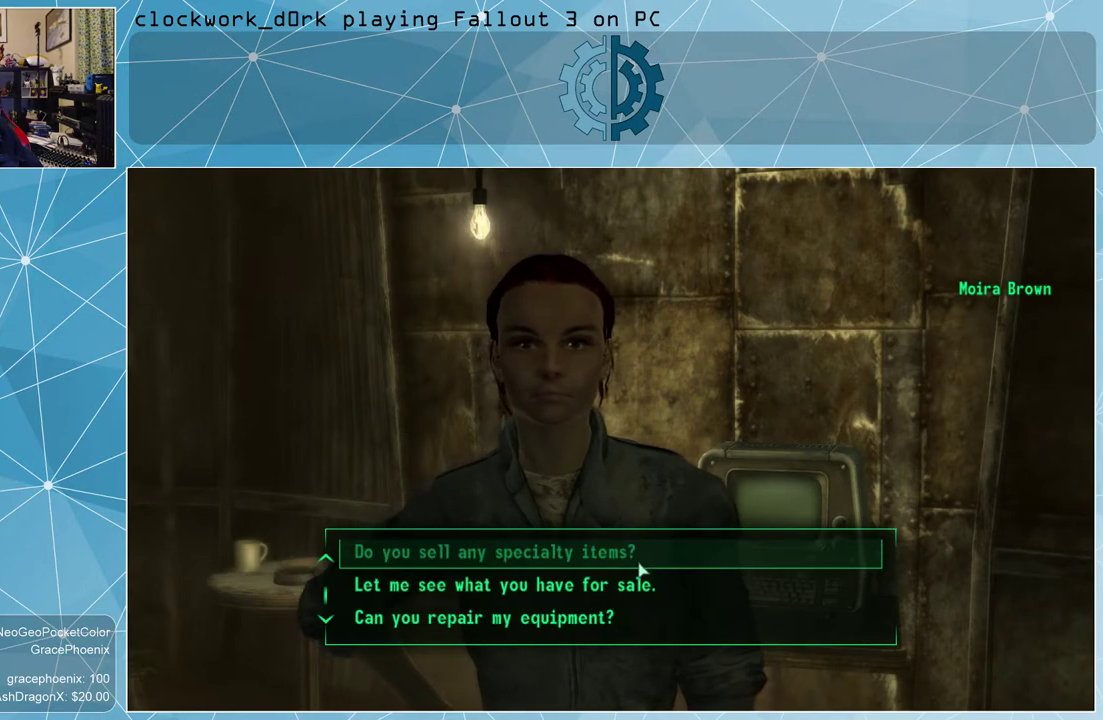
{"keys": [], "mouse": [], "events": []}
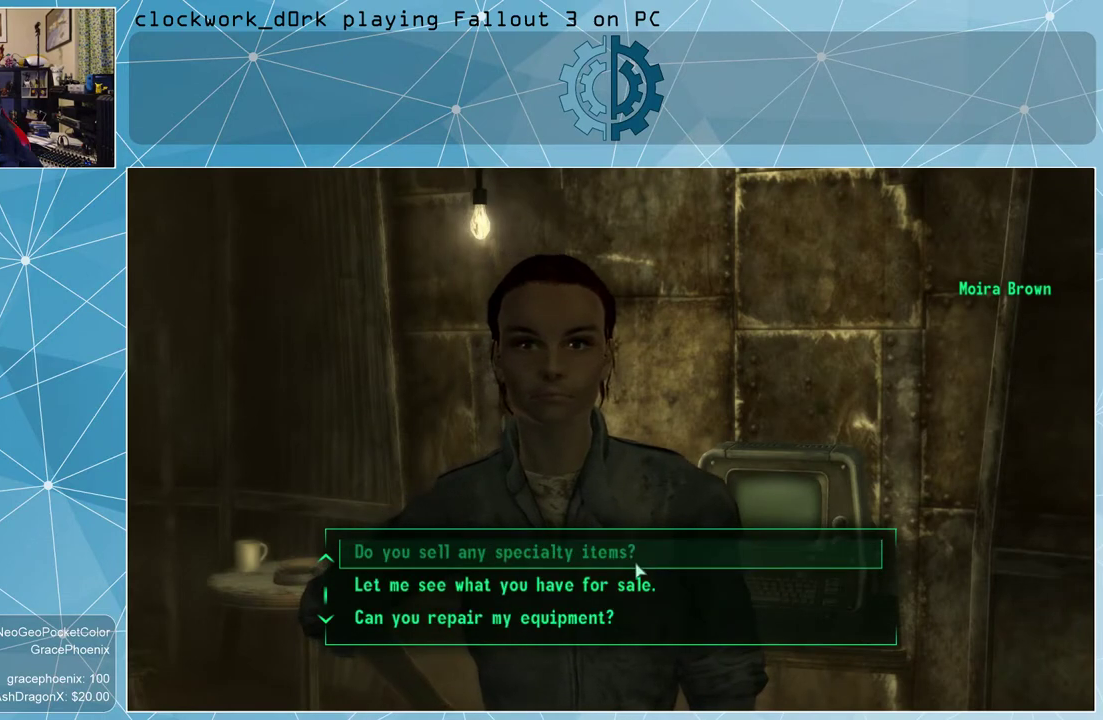
{"keys": [], "mouse": [], "events": []}
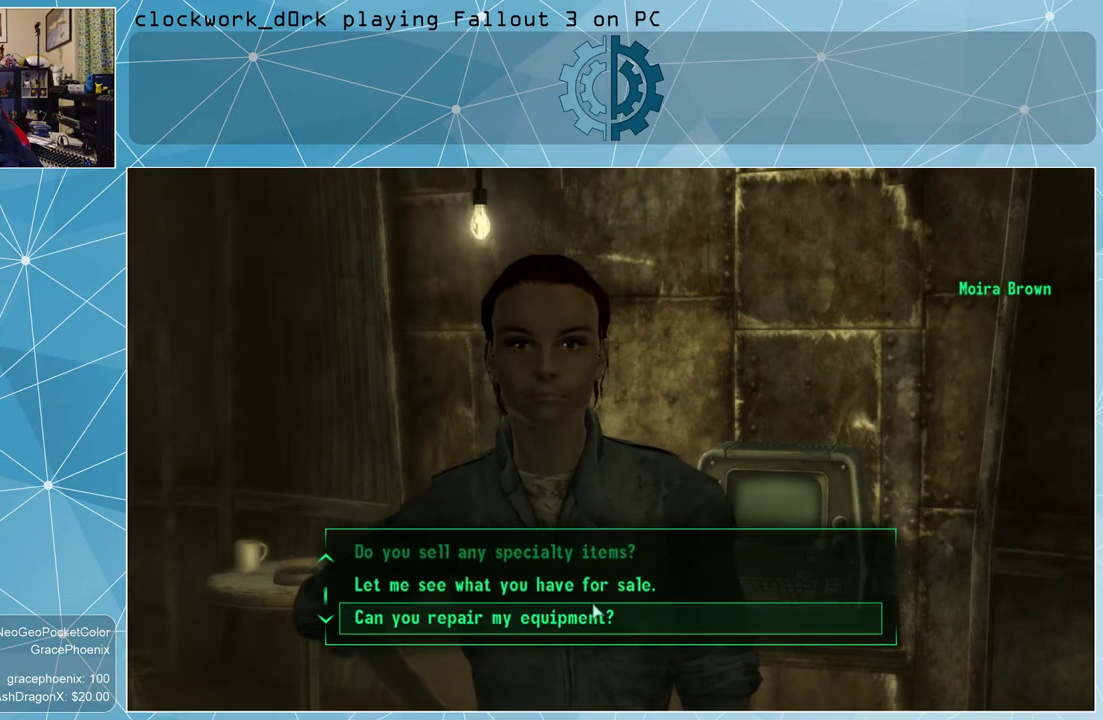
{"keys": [], "mouse": [], "events": [[267, "mouse_left", "down"], [300, "mouse_left", "up"]]}
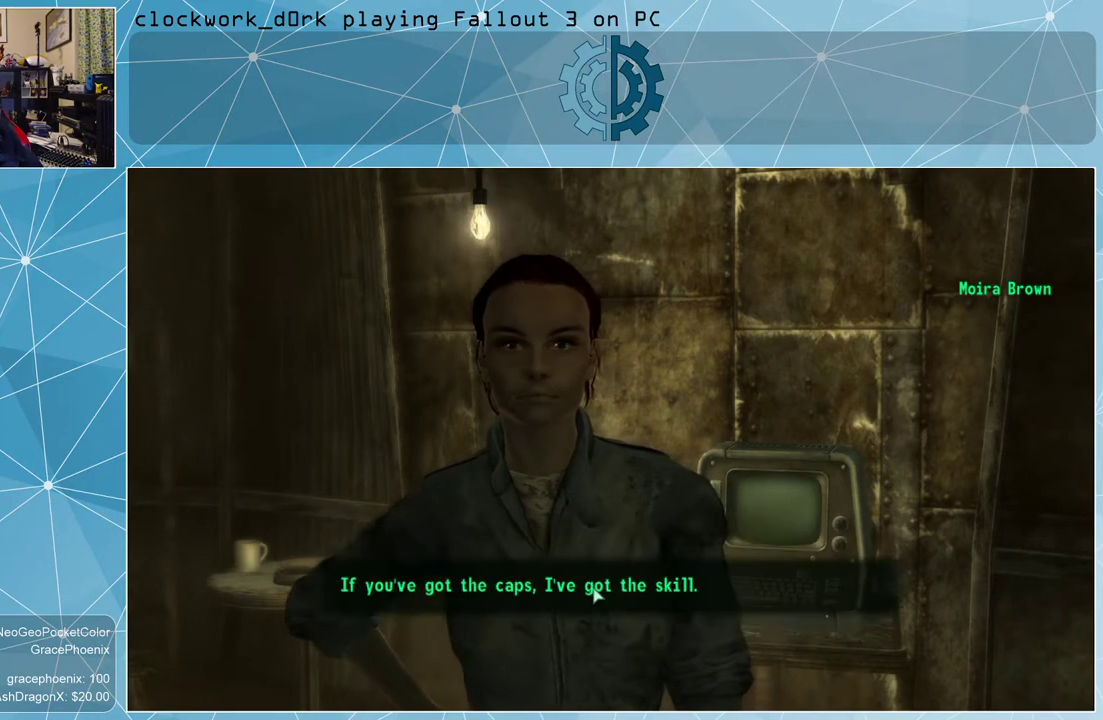
{"keys": [], "mouse": [], "events": [[467, "mouse_left", "down"], [500, "mouse_left", "up"]]}